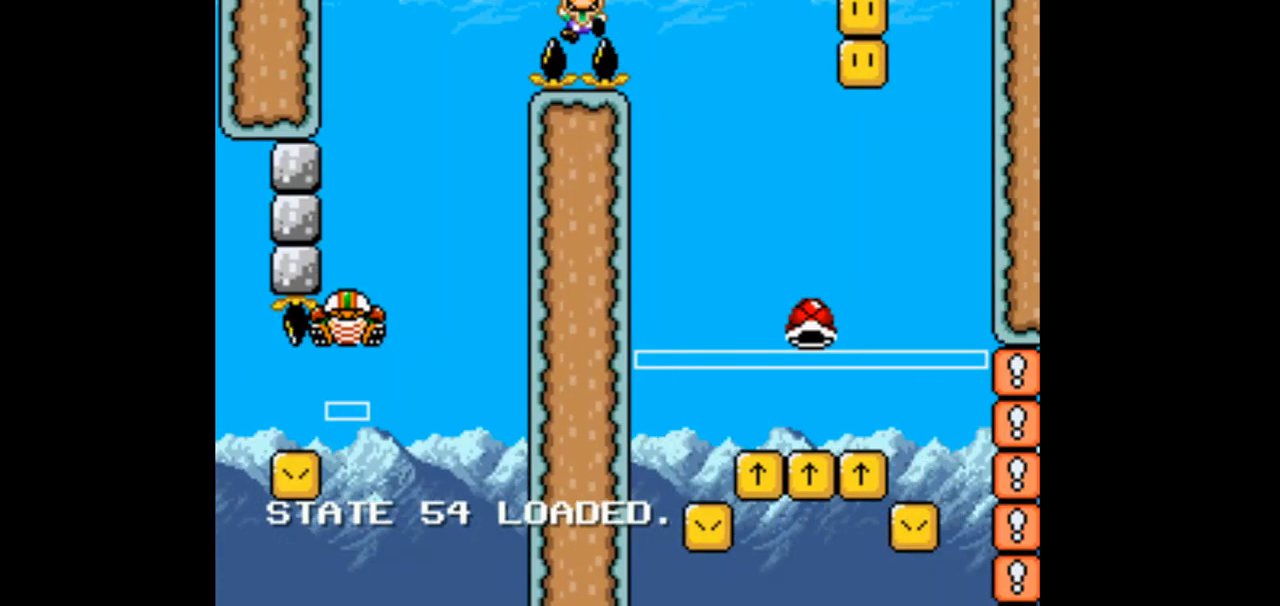
Gameplay with a controller (Nintendo layout); each line is a JSON object with the inputs held at the frame after it (dt_ms = milliseconds from this image to that frame). "events" lists button and stick changes between this image and that frame as [ms after this image, input, new state], when the widget could be followed in between. Not read: L1 L3 R1 R3 START.
{"dt_ms": 1000, "buttons": ["B", "Y", "DPAD_RIGHT"]}
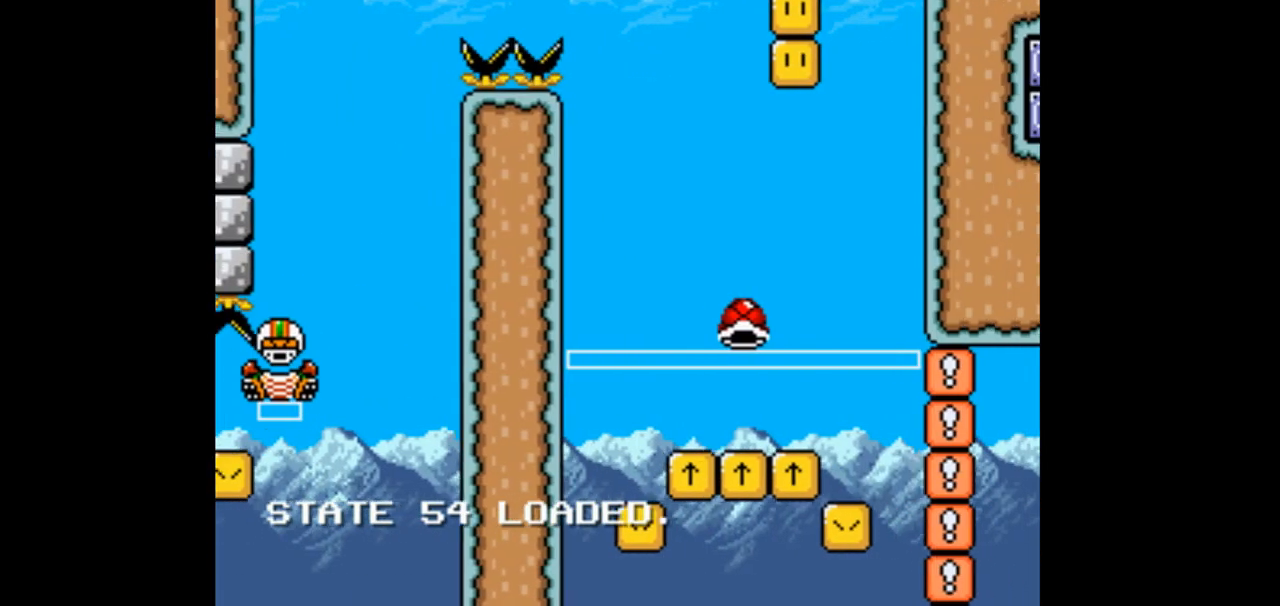
{"dt_ms": 500, "buttons": ["B", "Y"], "events": [[133, "DPAD_RIGHT", "up"], [300, "DPAD_LEFT", "down"], [500, "DPAD_LEFT", "up"]]}
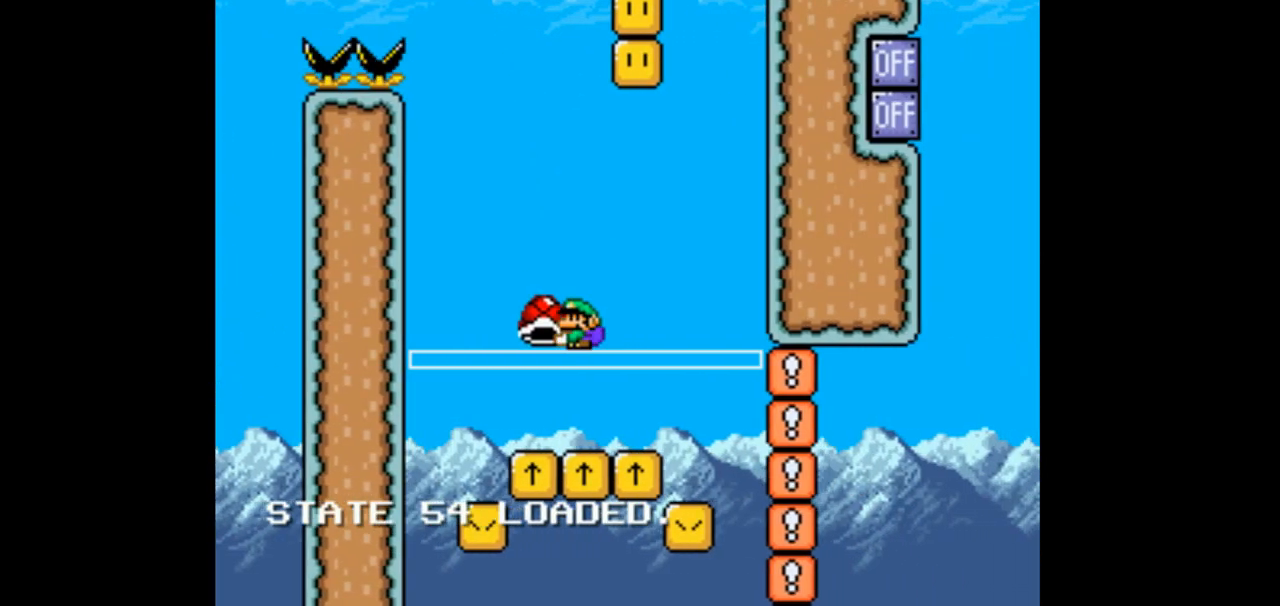
{"dt_ms": 500, "buttons": ["B", "Y", "DPAD_UP"], "events": [[67, "DPAD_RIGHT", "down"], [167, "DPAD_RIGHT", "up"], [300, "DPAD_UP", "down"], [400, "Y", "up"], [500, "Y", "down"]]}
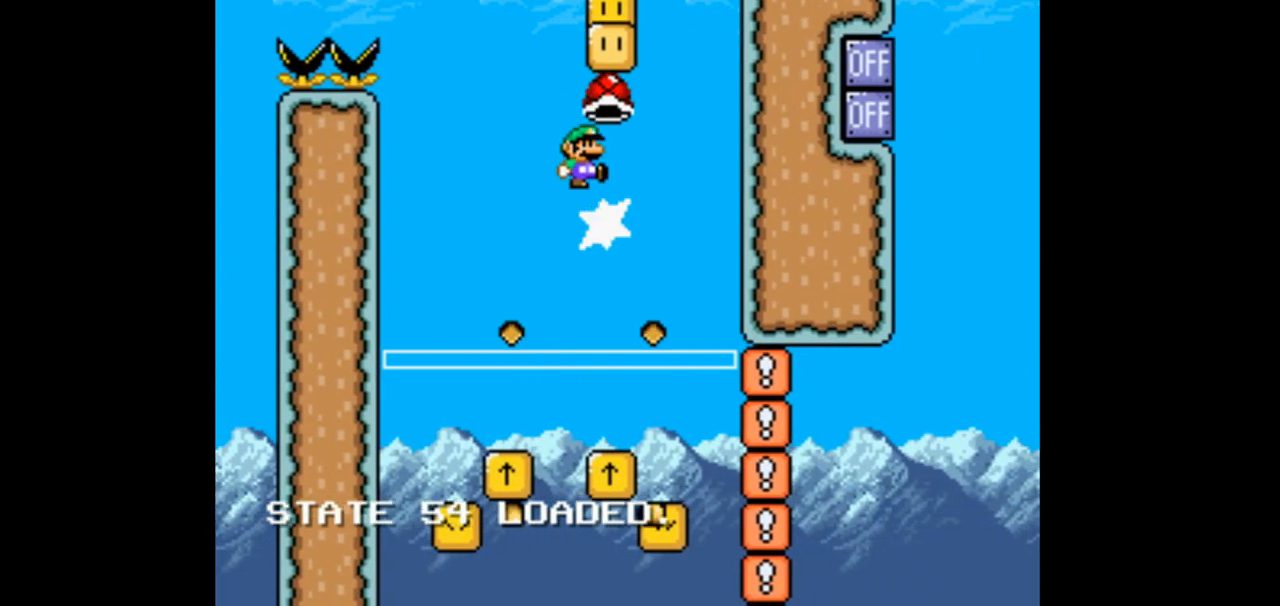
{"dt_ms": 500, "buttons": ["B", "Y"], "events": [[167, "DPAD_UP", "up"]]}
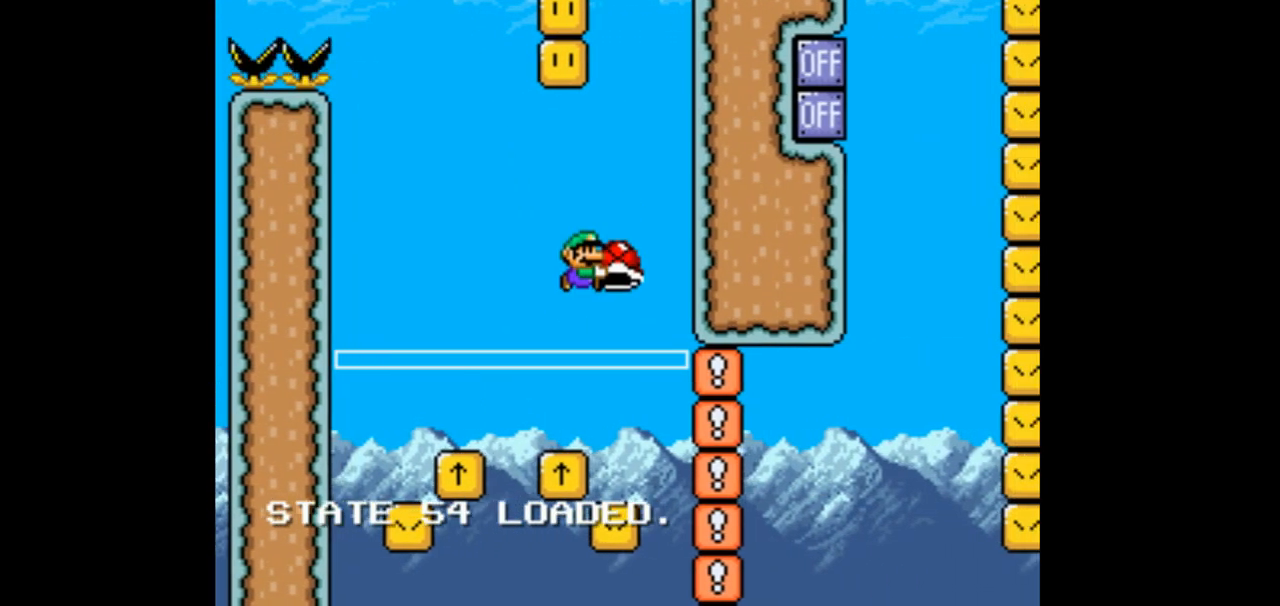
{"dt_ms": 500, "buttons": ["B", "Y", "DPAD_UP"], "events": [[33, "DPAD_LEFT", "down"], [300, "DPAD_LEFT", "up"], [367, "DPAD_RIGHT", "down"], [433, "DPAD_UP", "down"], [467, "DPAD_RIGHT", "up"]]}
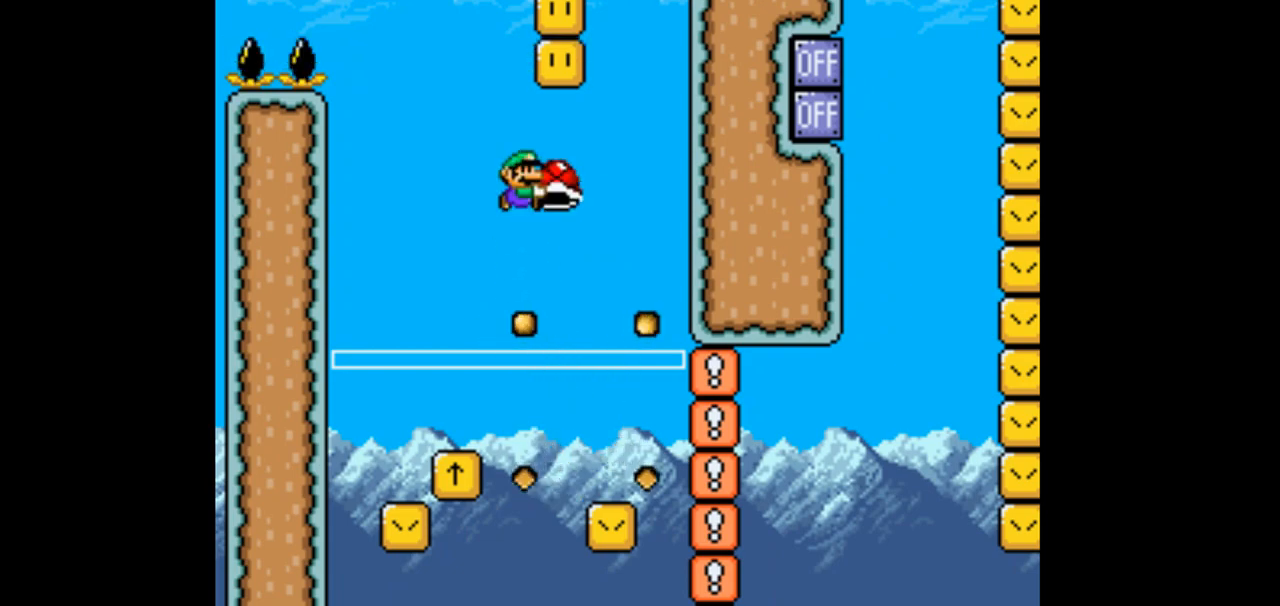
{"dt_ms": 500, "buttons": ["B", "Y", "DPAD_RIGHT"], "events": [[133, "Y", "up"], [200, "DPAD_UP", "up"], [233, "Y", "down"], [400, "DPAD_RIGHT", "down"]]}
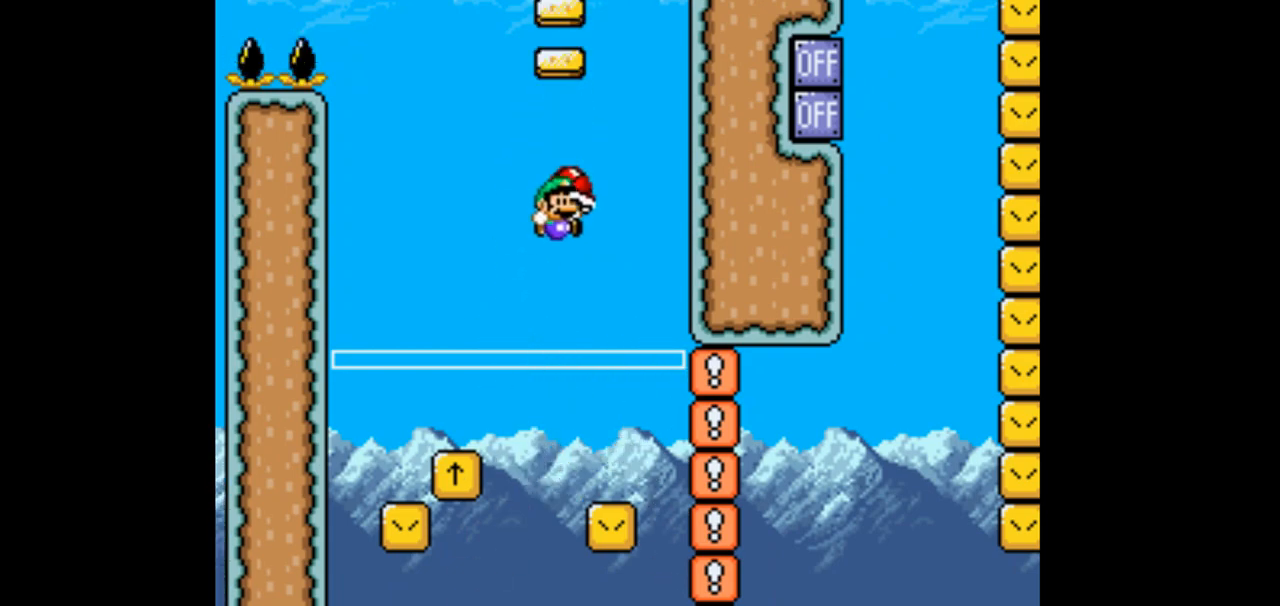
{"dt_ms": 500, "buttons": ["B", "Y", "DPAD_LEFT"], "events": [[67, "DPAD_RIGHT", "up"], [200, "DPAD_LEFT", "down"]]}
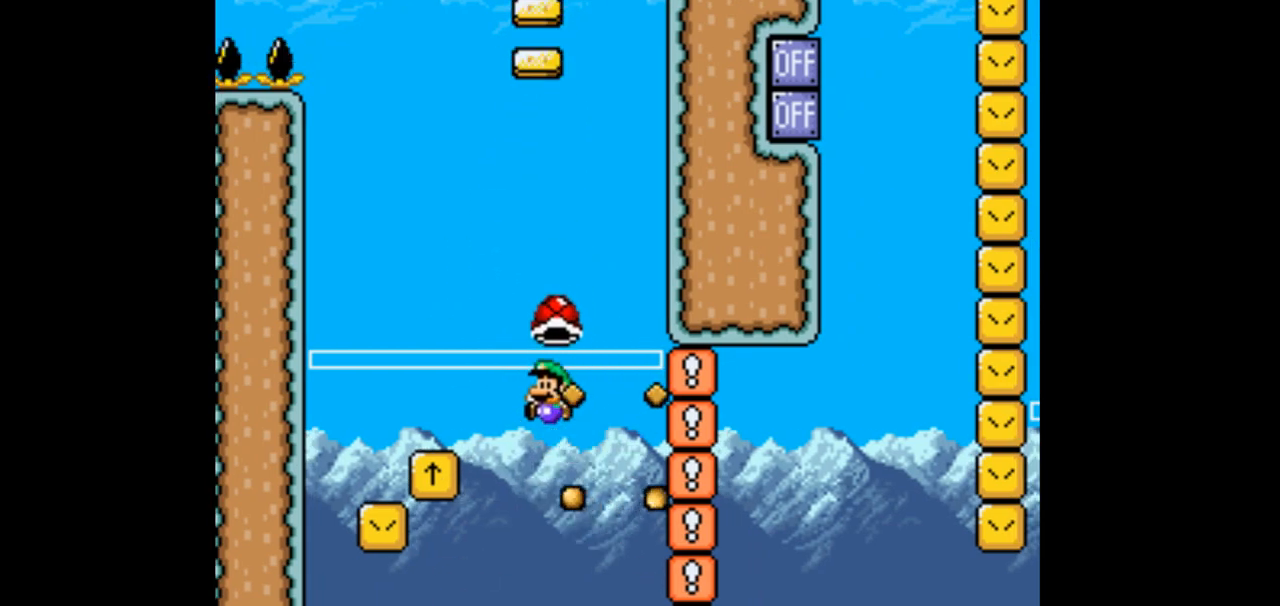
{"dt_ms": 500, "buttons": ["B", "Y", "DPAD_UP", "DPAD_RIGHT"], "events": [[100, "DPAD_LEFT", "up"], [333, "DPAD_RIGHT", "down"], [500, "DPAD_UP", "down"]]}
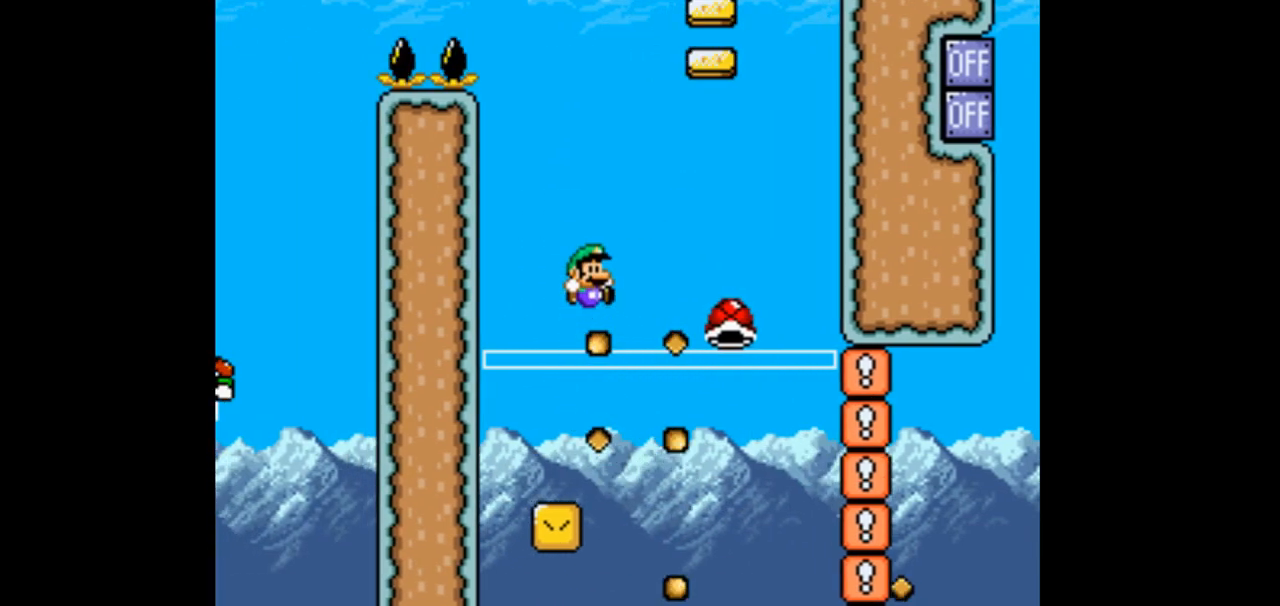
{"dt_ms": 1000, "buttons": ["B", "Y", "DPAD_RIGHT"], "events": [[300, "Y", "up"], [433, "Y", "down"], [867, "DPAD_UP", "up"]]}
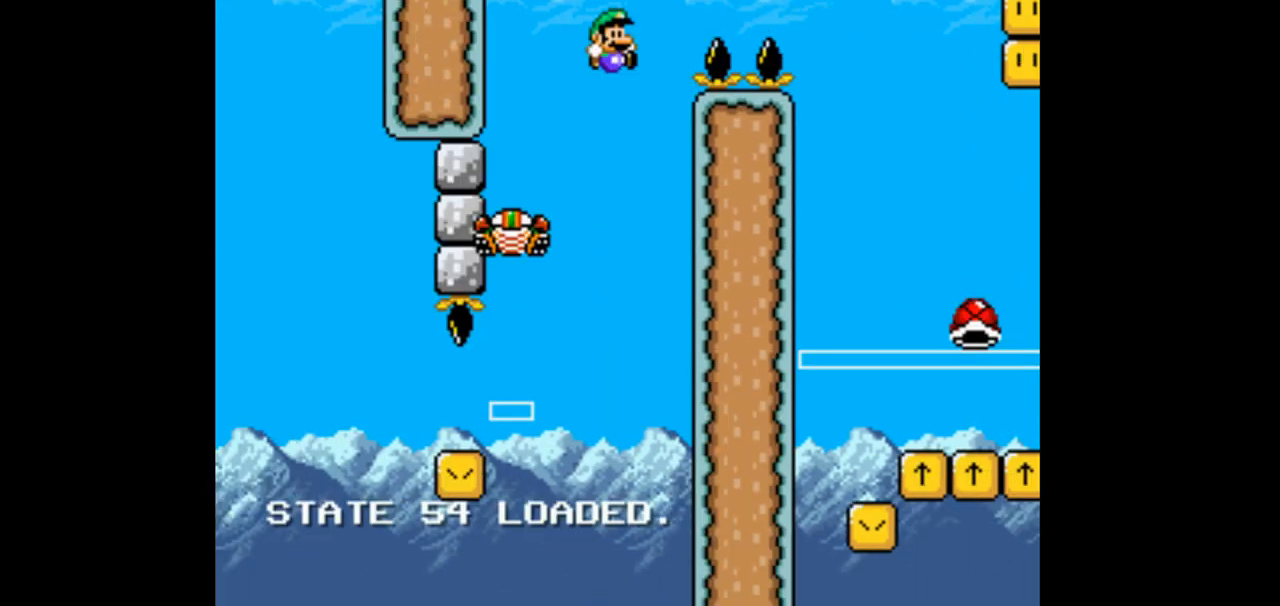
{"dt_ms": 500, "buttons": ["B", "Y"], "events": [[67, "DPAD_RIGHT", "up"], [133, "DPAD_RIGHT", "down"], [200, "DPAD_RIGHT", "up"]]}
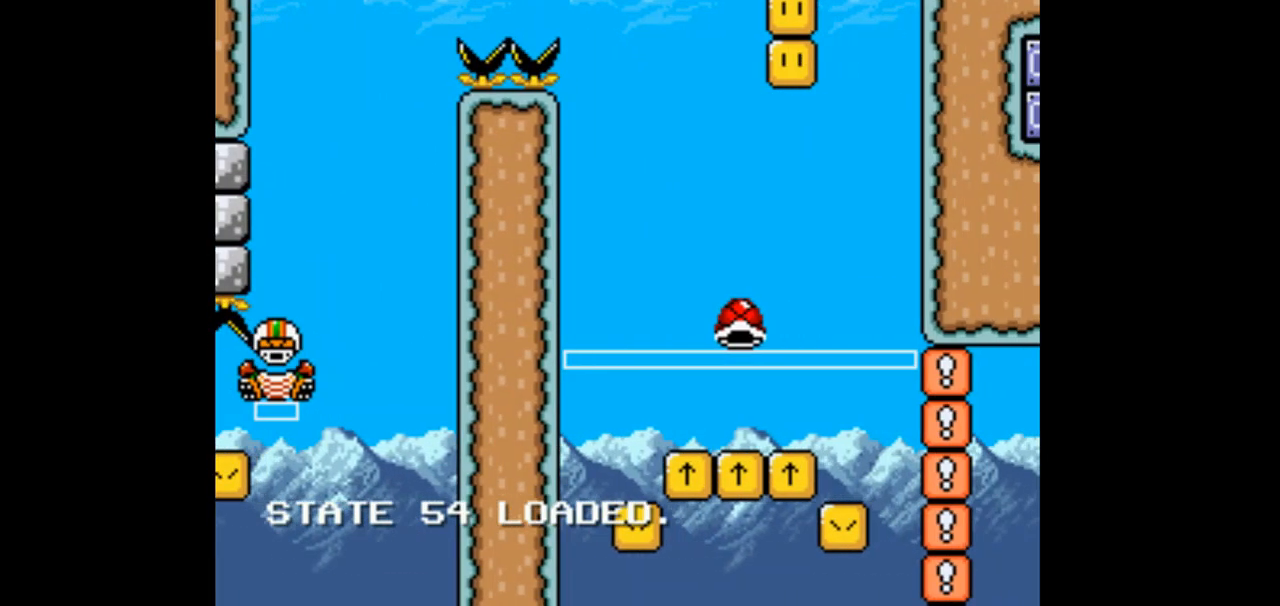
{"dt_ms": 500, "buttons": ["B", "Y", "DPAD_UP"], "events": [[267, "DPAD_LEFT", "down"], [433, "DPAD_LEFT", "up"], [433, "DPAD_UP", "down"]]}
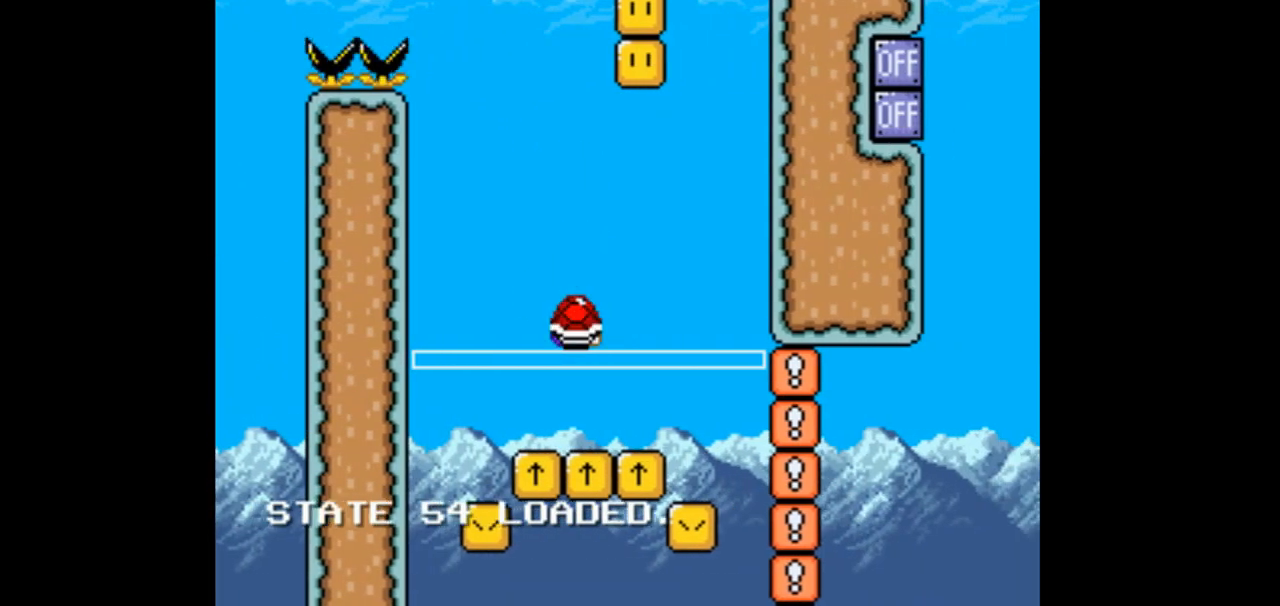
{"dt_ms": 500, "buttons": ["B", "Y", "DPAD_LEFT"], "events": [[67, "Y", "up"], [133, "Y", "down"], [233, "DPAD_UP", "up"], [500, "DPAD_LEFT", "down"]]}
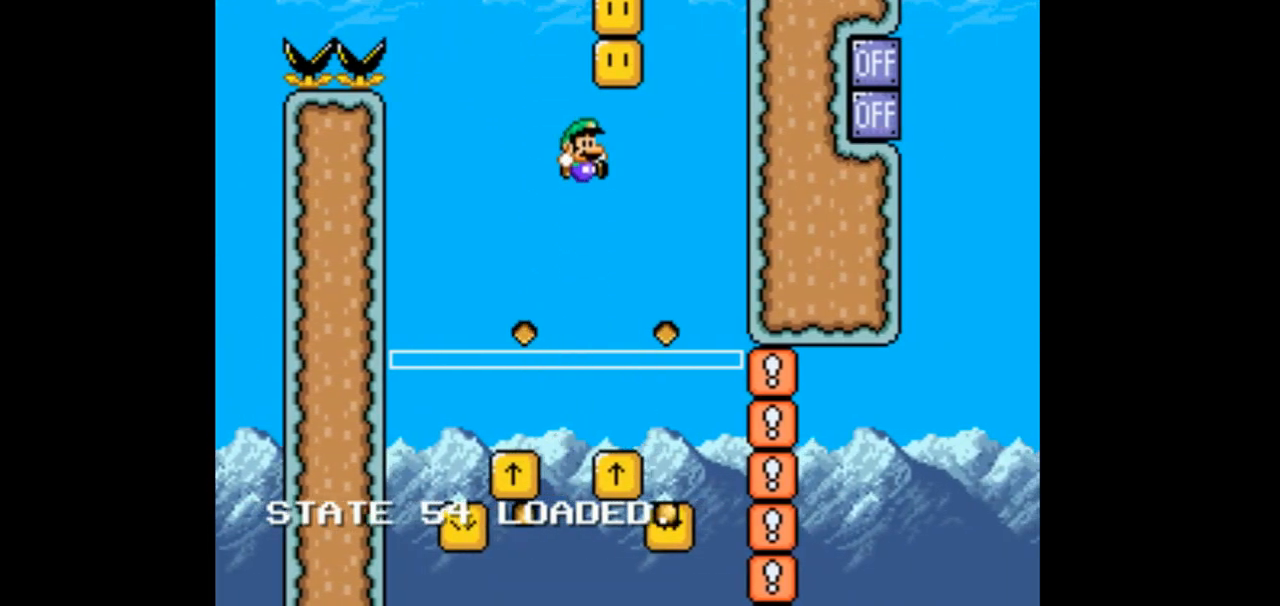
{"dt_ms": 1000, "buttons": ["B", "Y", "DPAD_RIGHT"]}
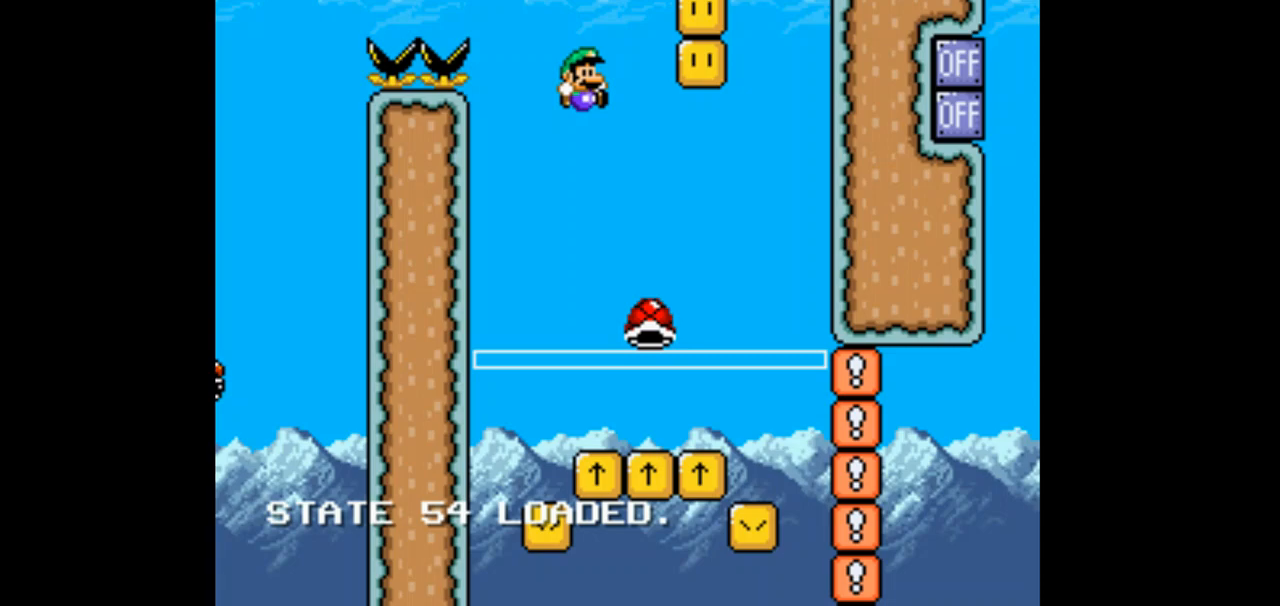
{"dt_ms": 500, "buttons": ["B", "Y", "DPAD_UP"], "events": [[67, "DPAD_RIGHT", "up"], [100, "DPAD_LEFT", "down"], [333, "DPAD_LEFT", "up"], [367, "DPAD_RIGHT", "down"], [367, "DPAD_UP", "down"], [433, "DPAD_RIGHT", "up"]]}
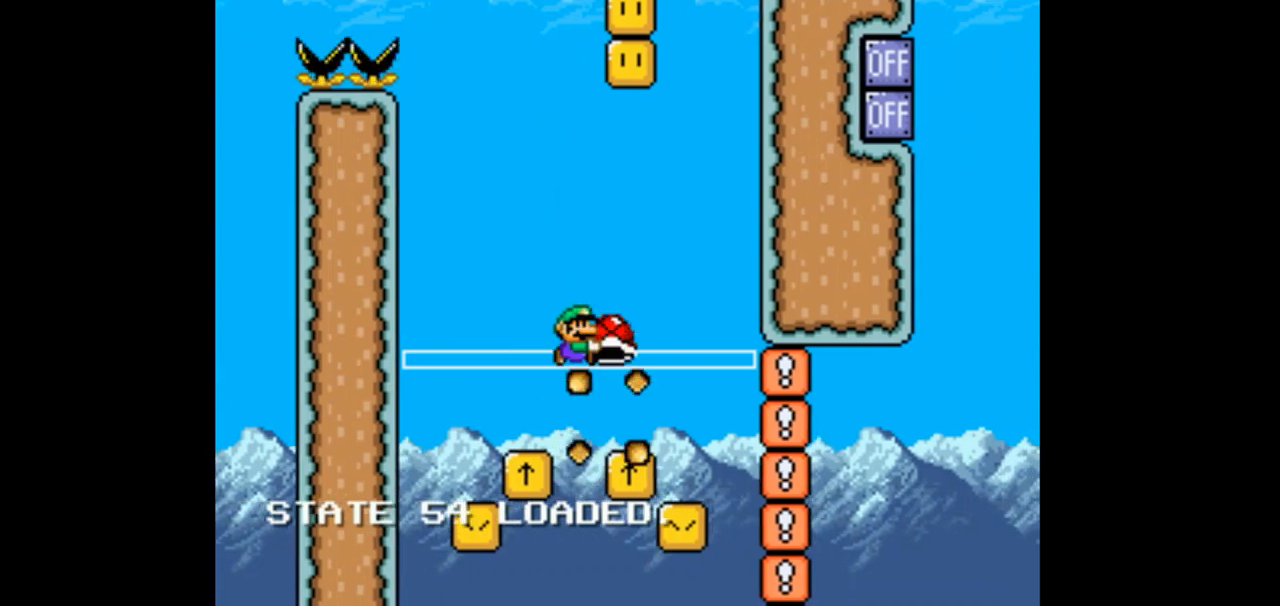
{"dt_ms": 500, "buttons": ["B", "Y"], "events": [[33, "Y", "up"], [133, "Y", "down"], [367, "DPAD_UP", "up"]]}